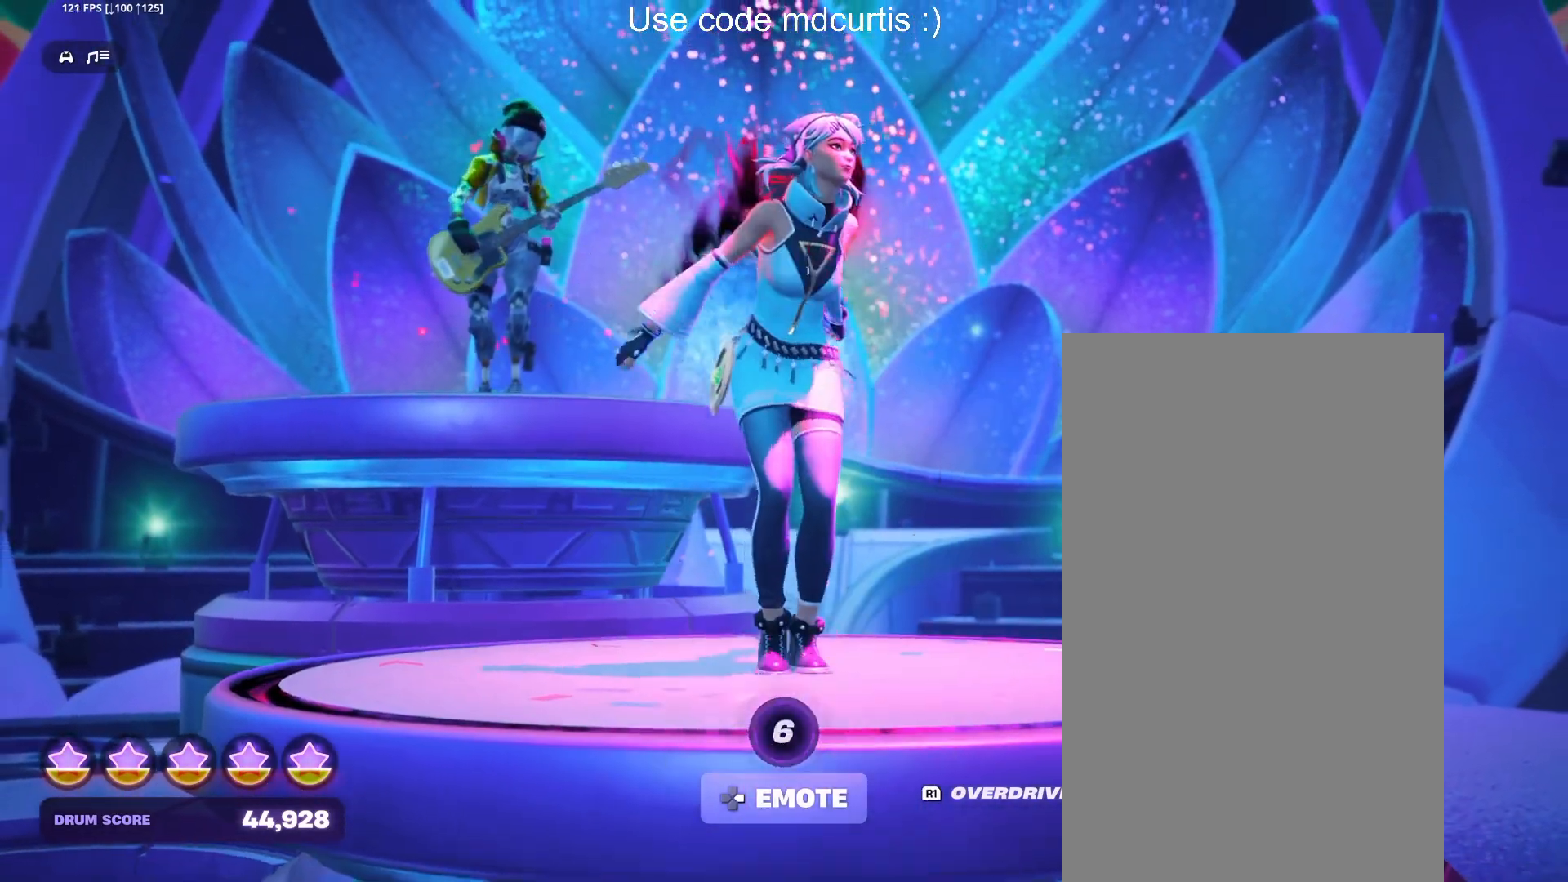
Gameplay with a controller (PlayStation layout); each line is a JSON object with the inputs held at the frame after it. "events" lists button and stick changes between this image and that frame as [ms after this image, input, new state], when the widget could be followed in between. Not read: left_stick right_stick.
{"buttons": ["DPAD_RIGHT"], "events": [[17, "DPAD_RIGHT", "up"], [150, "DPAD_RIGHT", "down"], [267, "DPAD_RIGHT", "up"], [400, "DPAD_RIGHT", "down"]]}
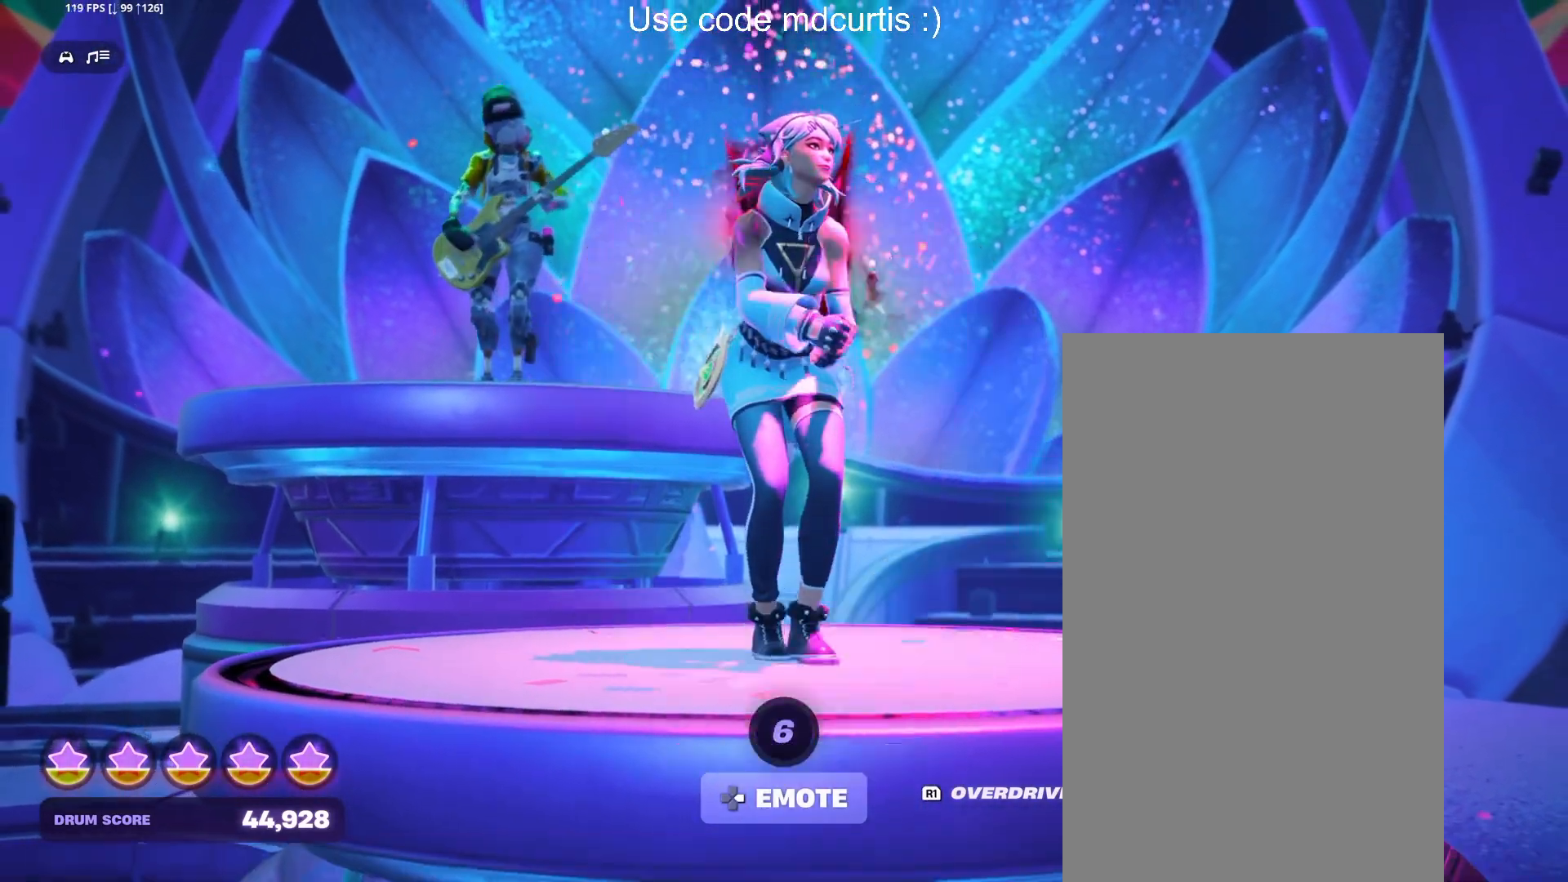
{"buttons": [], "events": [[17, "DPAD_RIGHT", "up"], [167, "DPAD_RIGHT", "down"], [217, "DPAD_RIGHT", "up"]]}
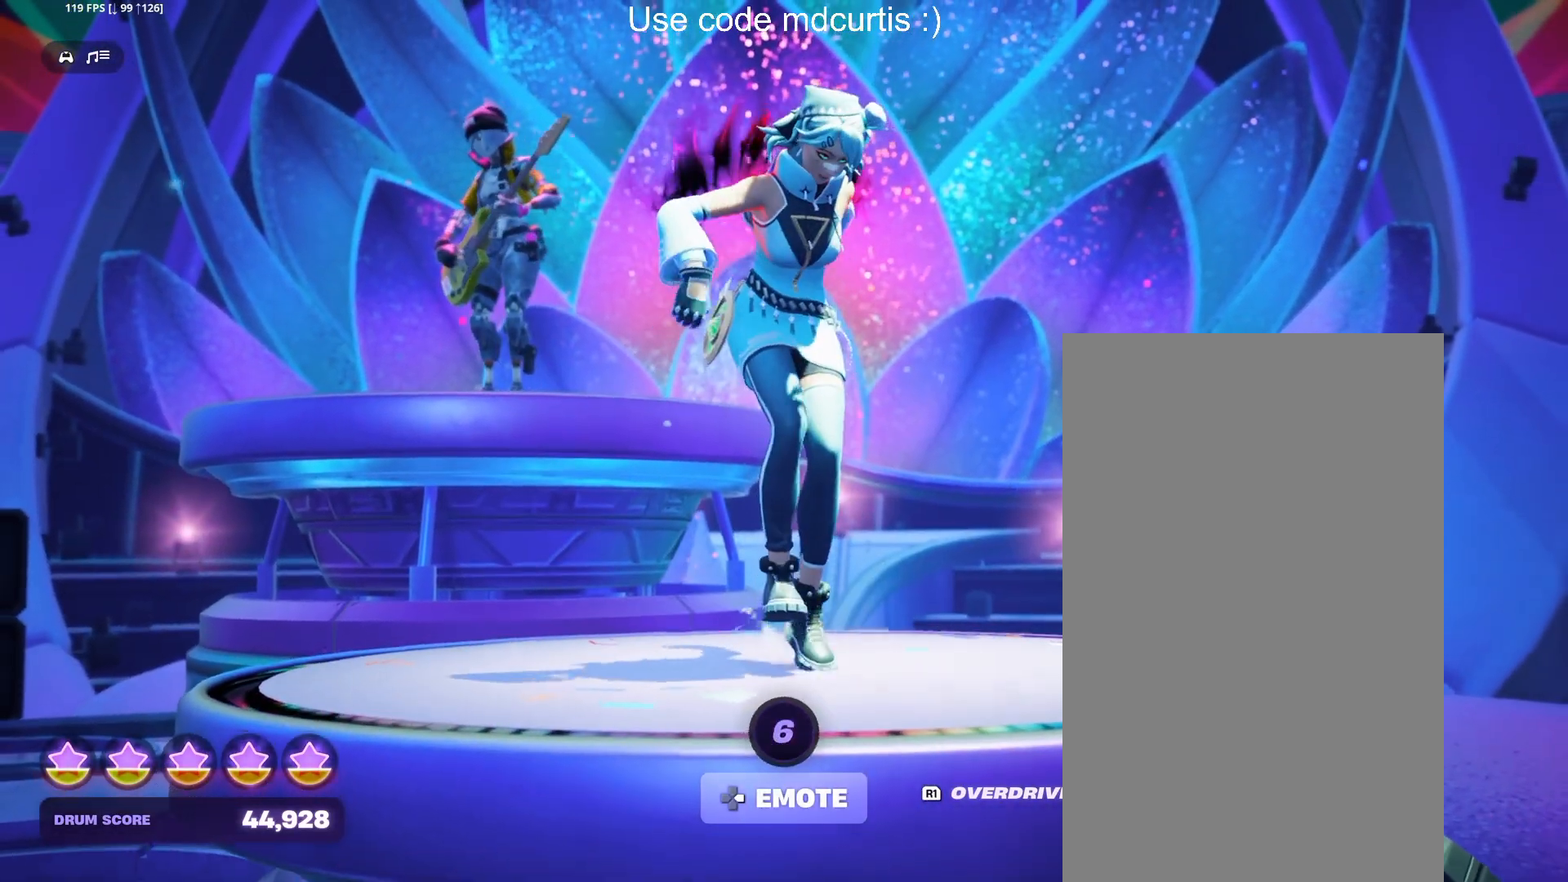
{"buttons": ["DPAD_RIGHT"], "events": [[233, "DPAD_RIGHT", "down"], [317, "DPAD_RIGHT", "up"], [500, "DPAD_RIGHT", "down"]]}
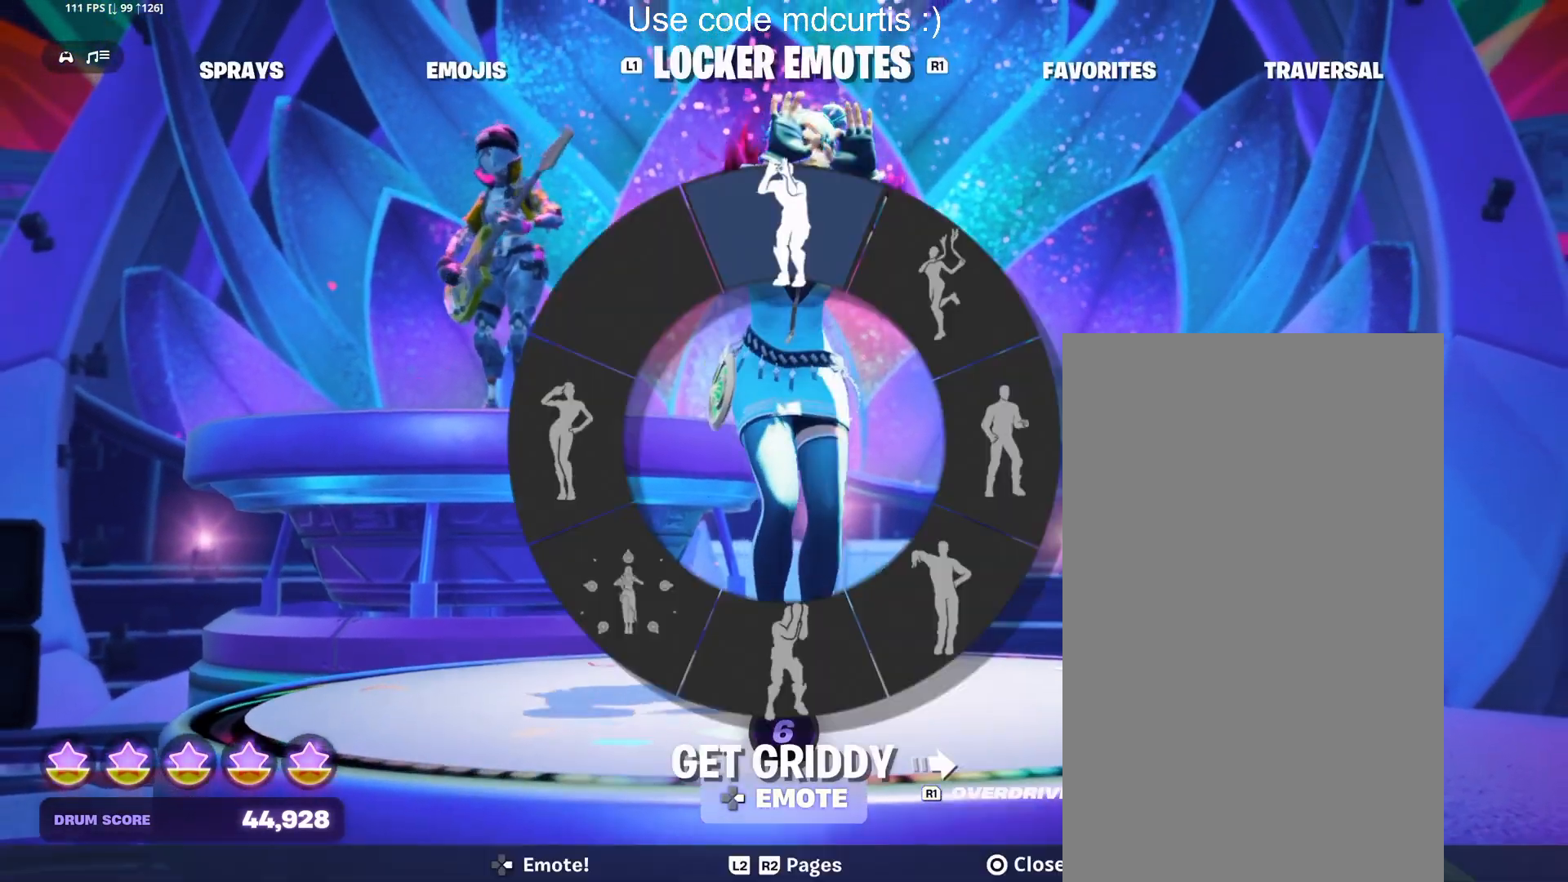
{"buttons": [], "events": [[67, "DPAD_RIGHT", "up"], [183, "DPAD_RIGHT", "down"], [250, "DPAD_RIGHT", "up"], [400, "DPAD_RIGHT", "down"], [450, "DPAD_RIGHT", "up"]]}
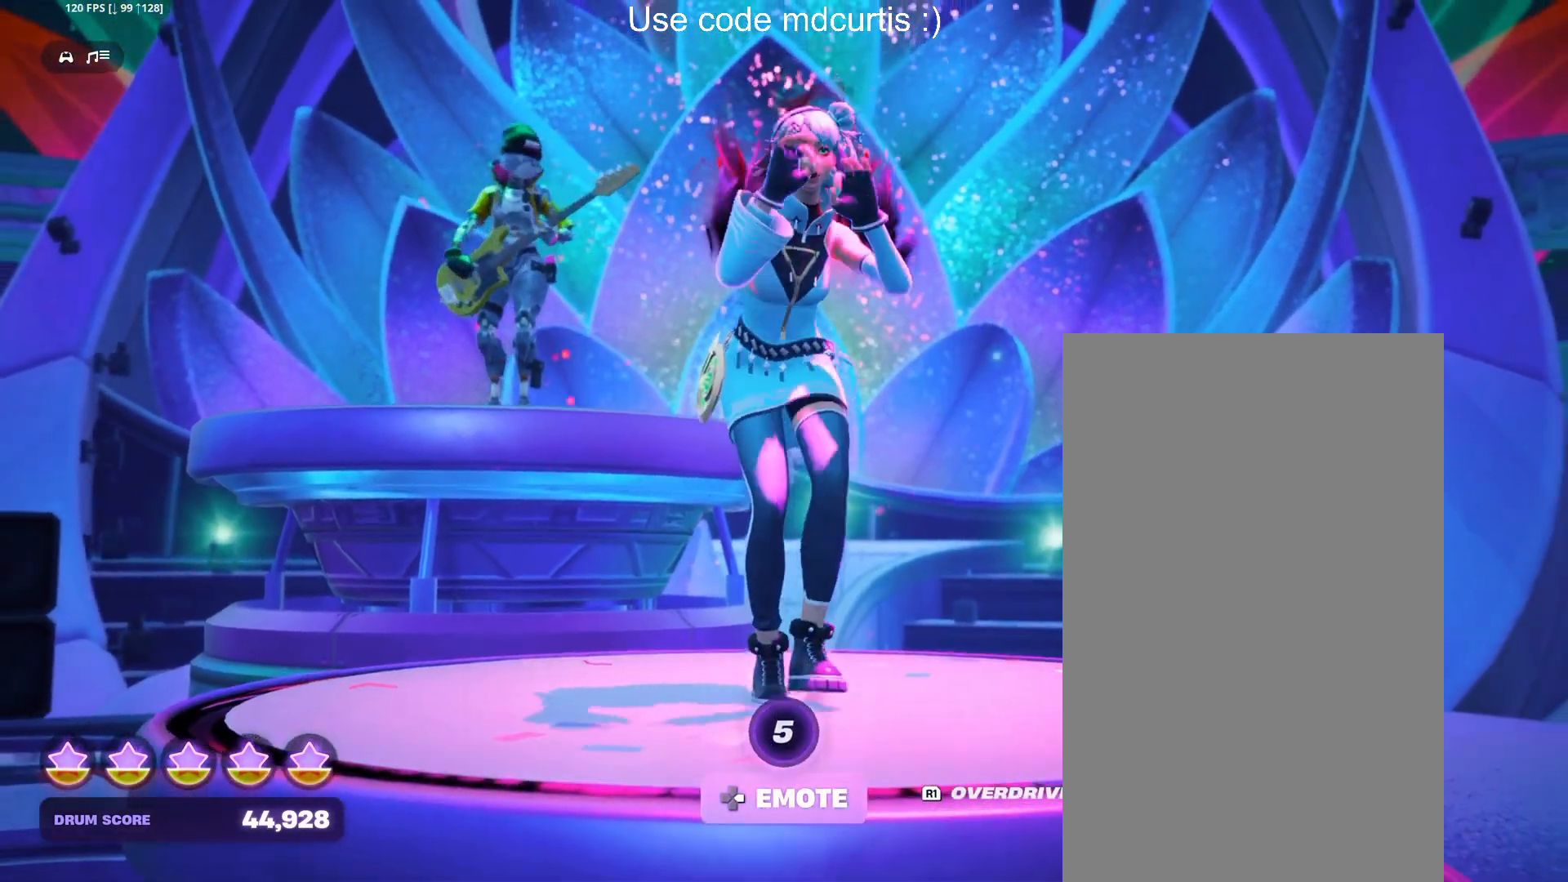
{"buttons": [], "events": [[133, "DPAD_RIGHT", "down"], [200, "DPAD_RIGHT", "up"], [400, "DPAD_RIGHT", "down"], [483, "DPAD_RIGHT", "up"]]}
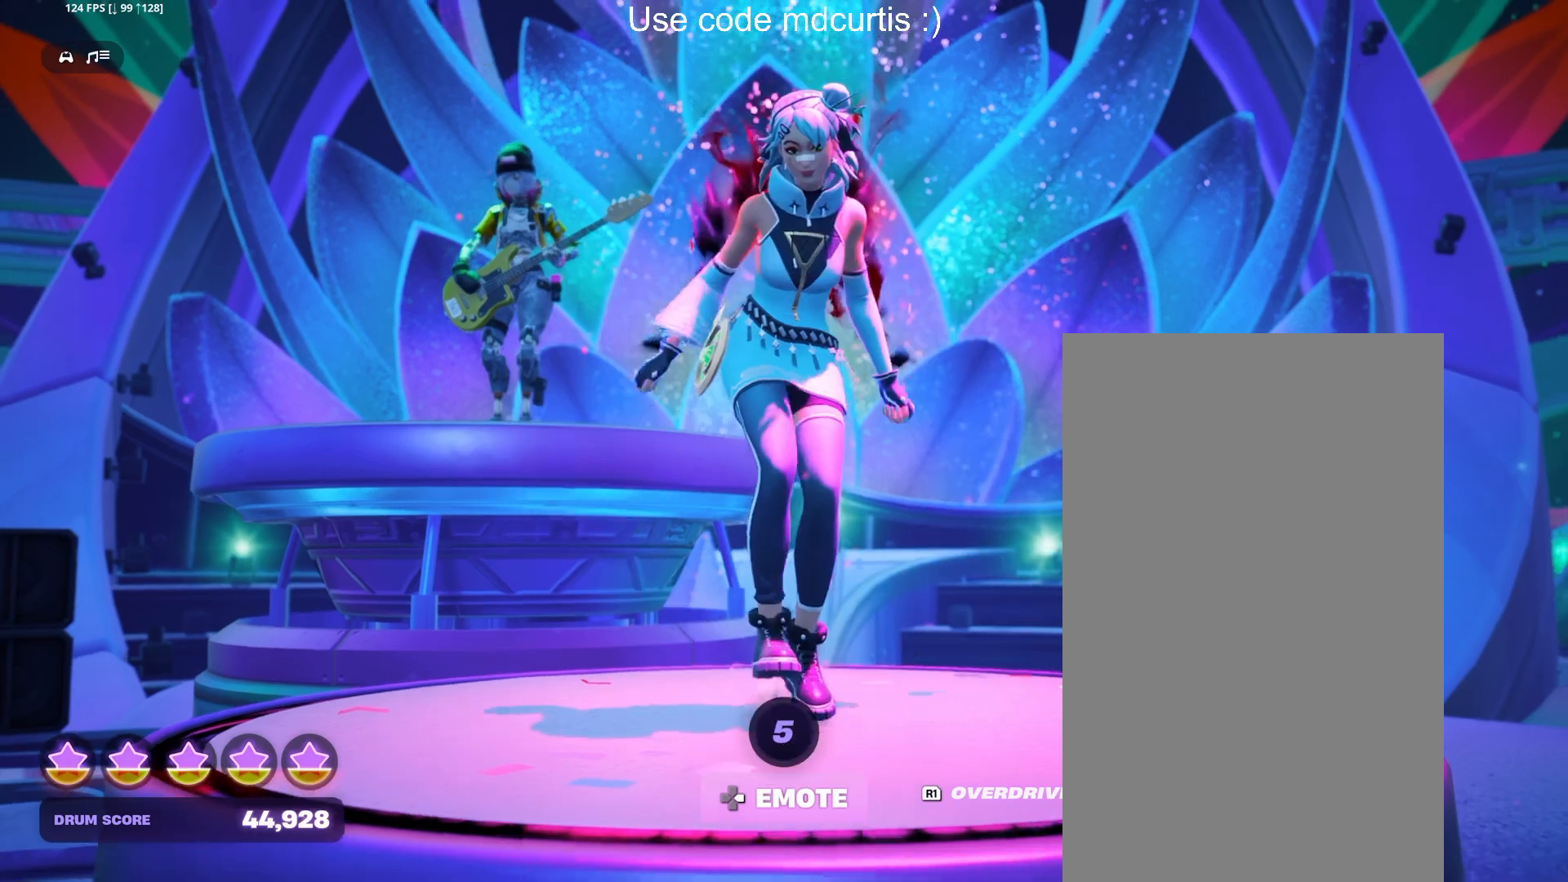
{"buttons": [], "events": [[117, "DPAD_RIGHT", "down"], [200, "DPAD_RIGHT", "up"], [300, "DPAD_RIGHT", "down"], [367, "DPAD_RIGHT", "up"]]}
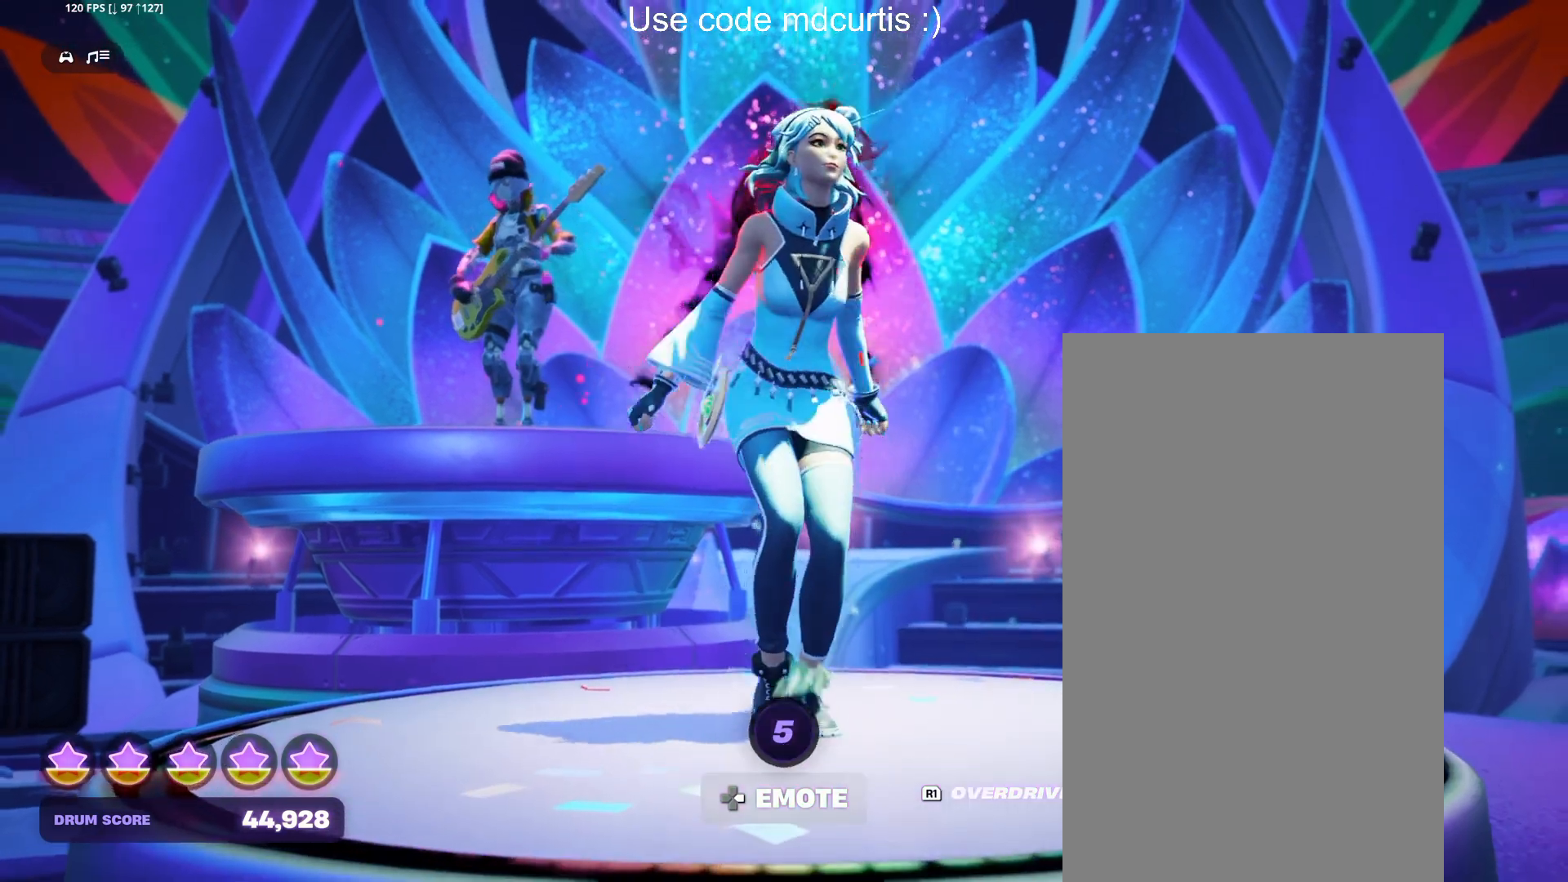
{"buttons": [], "events": [[233, "DPAD_RIGHT", "down"], [333, "DPAD_RIGHT", "up"]]}
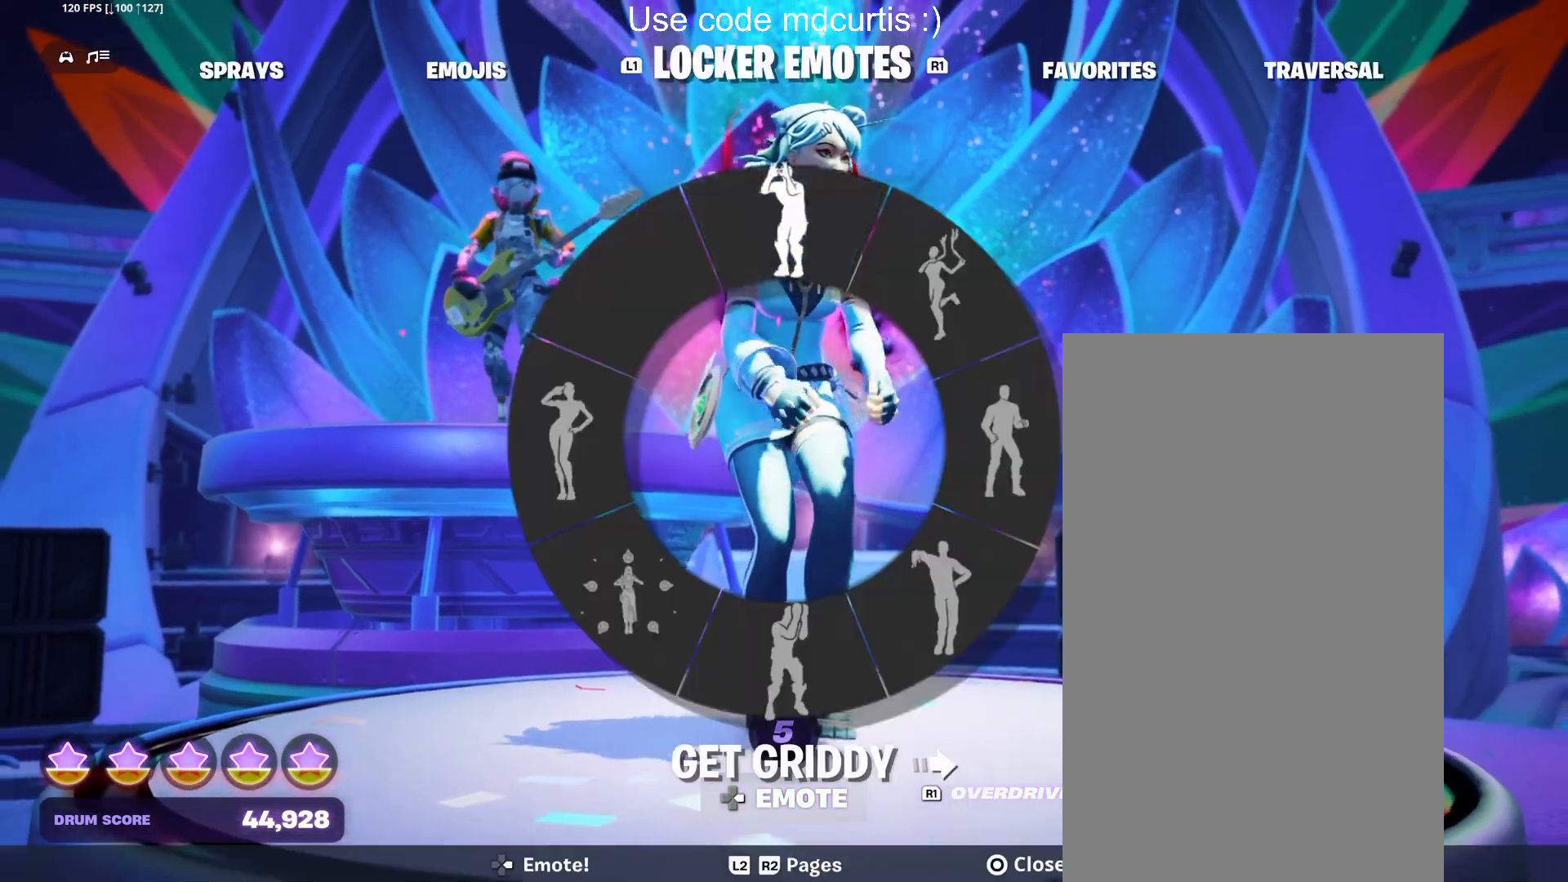
{"buttons": ["DPAD_RIGHT"], "events": [[17, "DPAD_RIGHT", "down"], [100, "DPAD_RIGHT", "up"], [233, "DPAD_RIGHT", "down"], [300, "DPAD_RIGHT", "up"], [467, "DPAD_RIGHT", "down"]]}
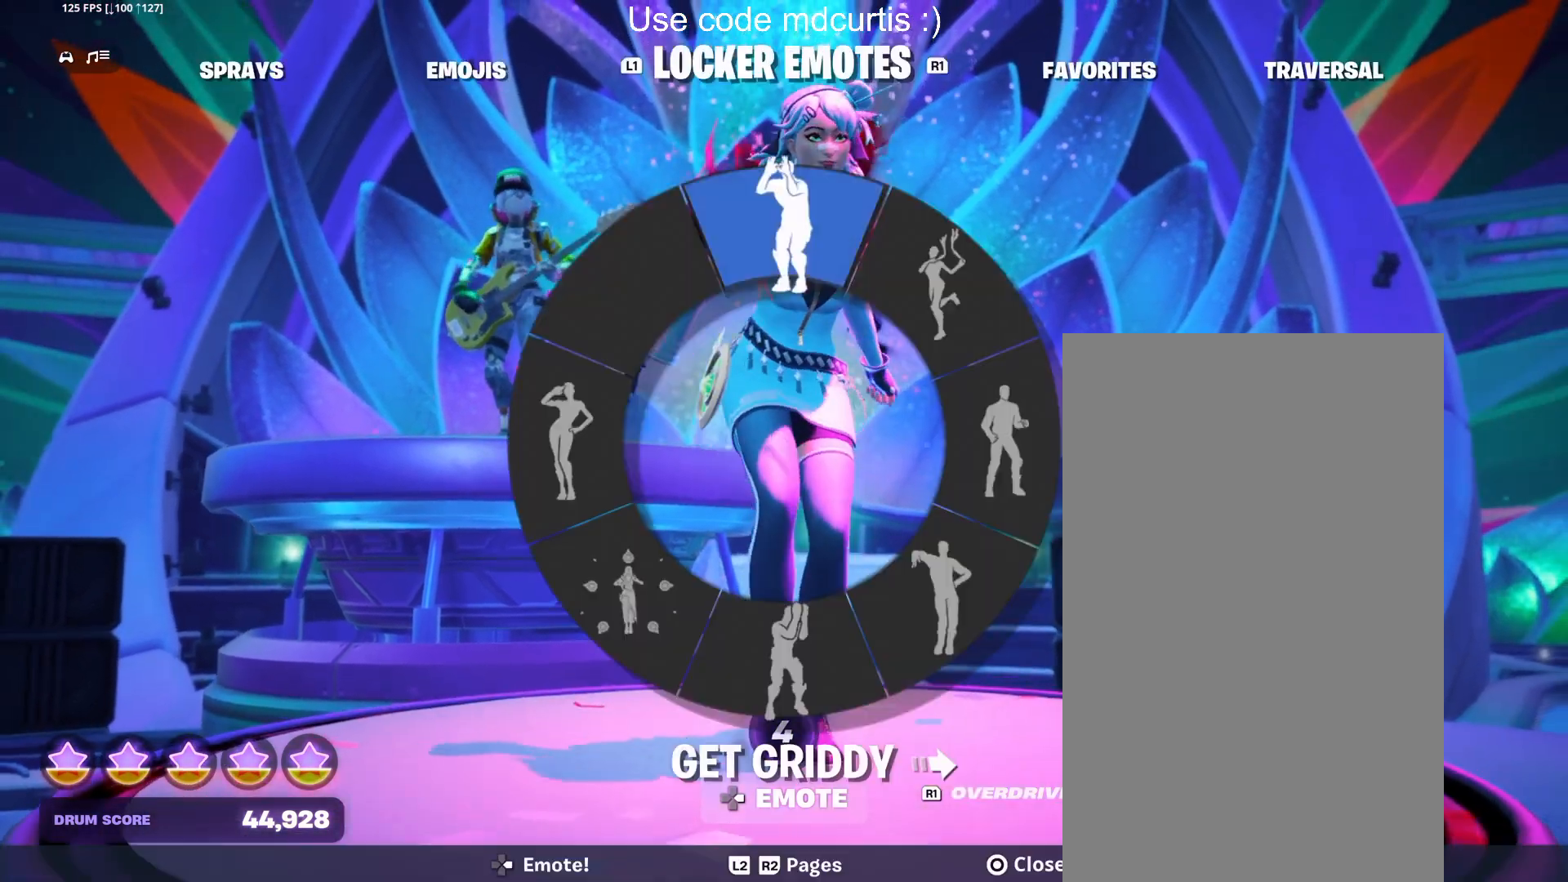
{"buttons": ["DPAD_RIGHT"], "events": [[50, "DPAD_RIGHT", "up"], [233, "DPAD_RIGHT", "down"], [333, "DPAD_RIGHT", "up"], [467, "DPAD_RIGHT", "down"]]}
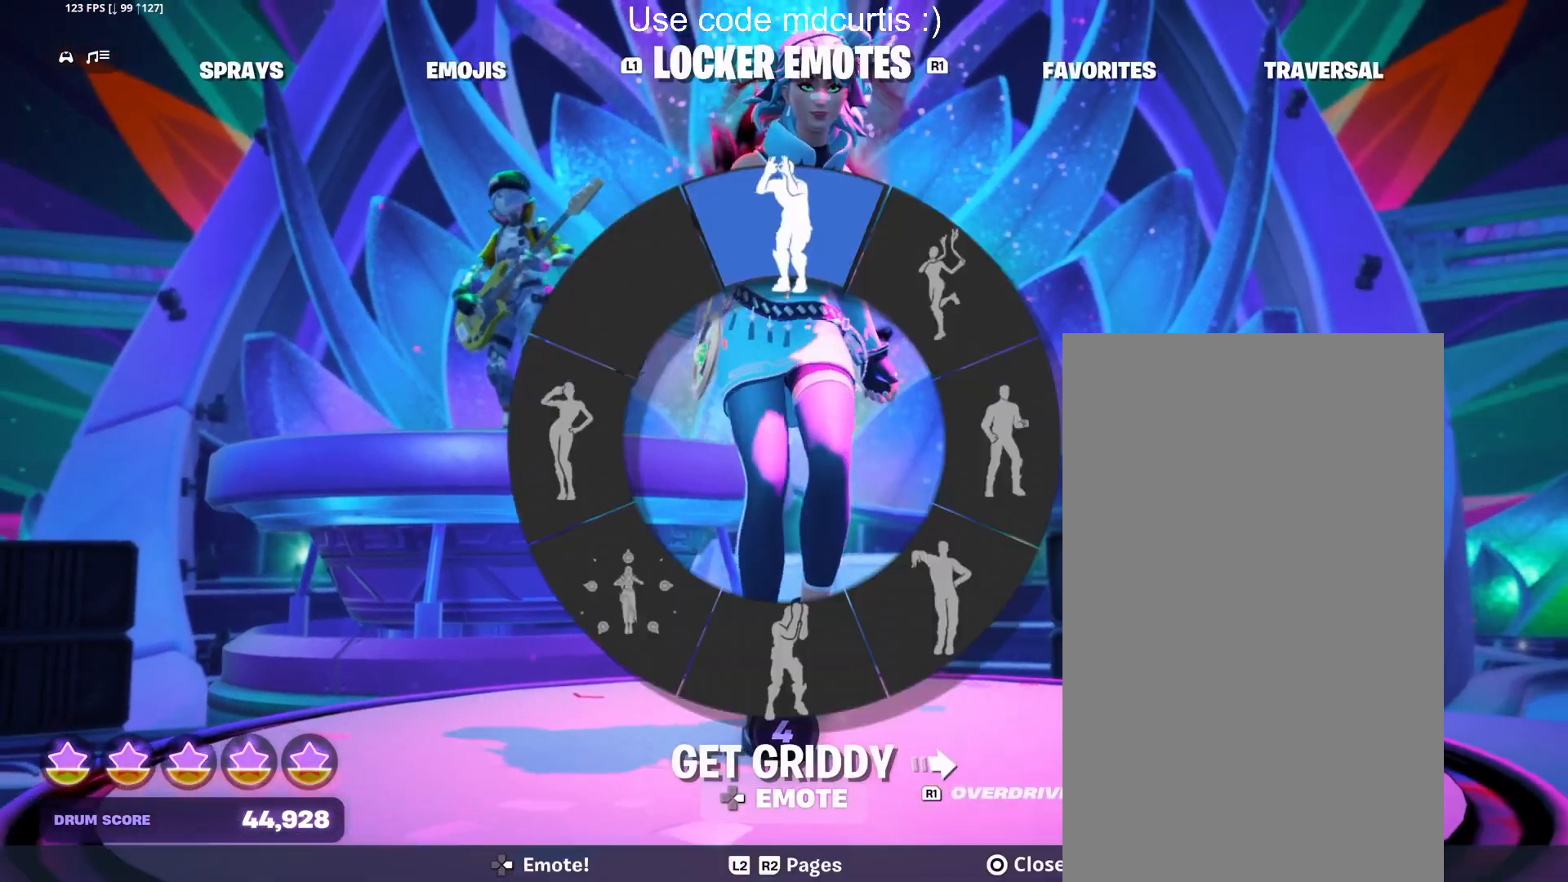
{"buttons": [], "events": [[67, "DPAD_RIGHT", "up"], [250, "DPAD_RIGHT", "down"], [300, "DPAD_RIGHT", "up"], [383, "DPAD_RIGHT", "down"], [483, "DPAD_RIGHT", "up"]]}
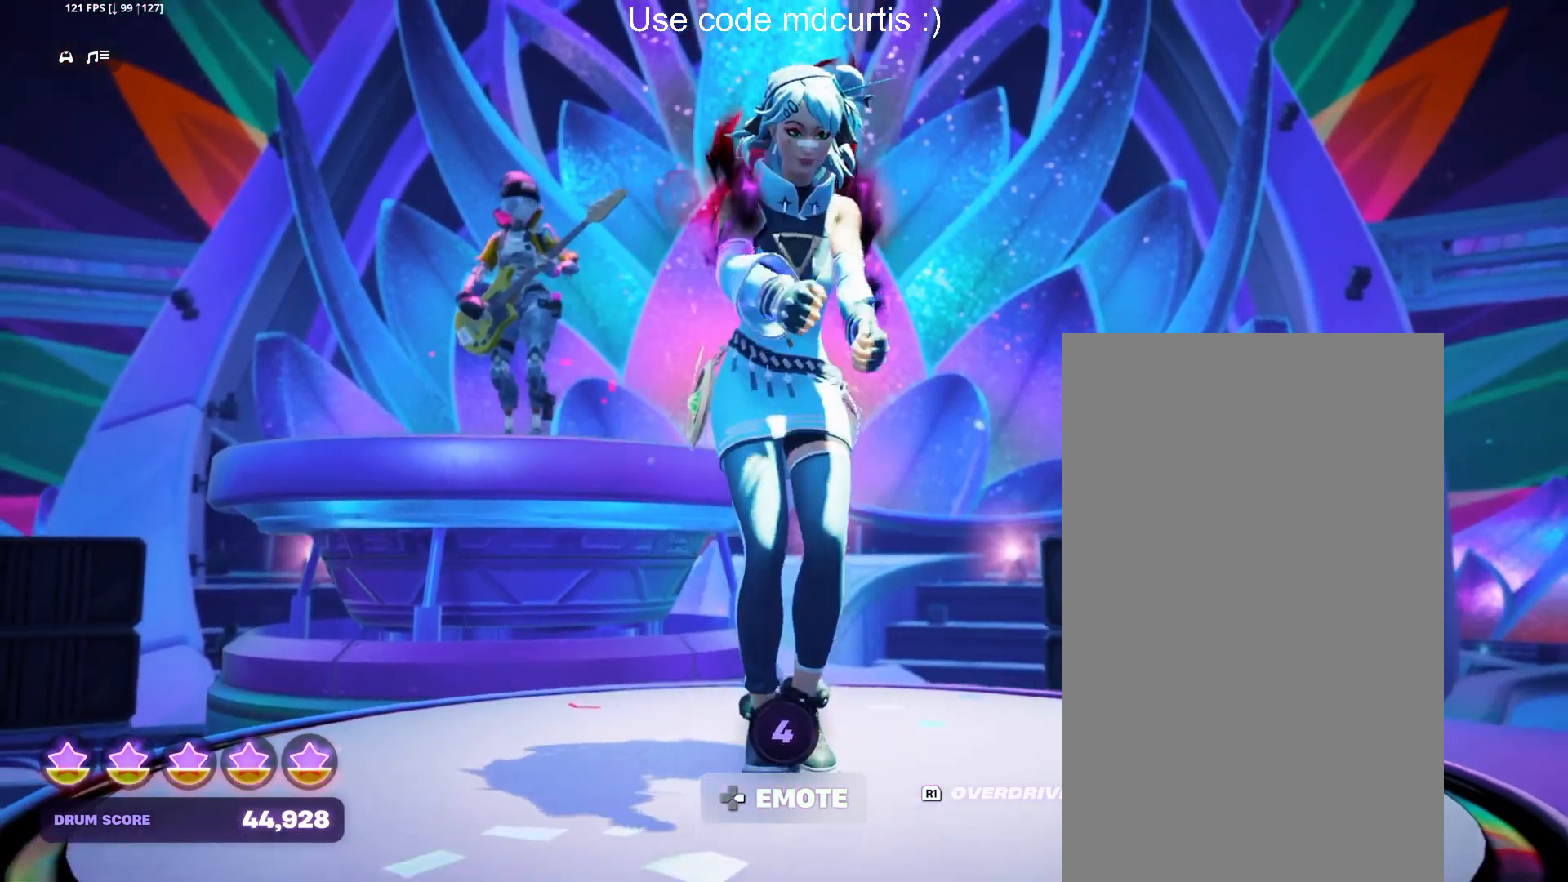
{"buttons": [], "events": [[267, "DPAD_RIGHT", "down"], [350, "DPAD_RIGHT", "up"]]}
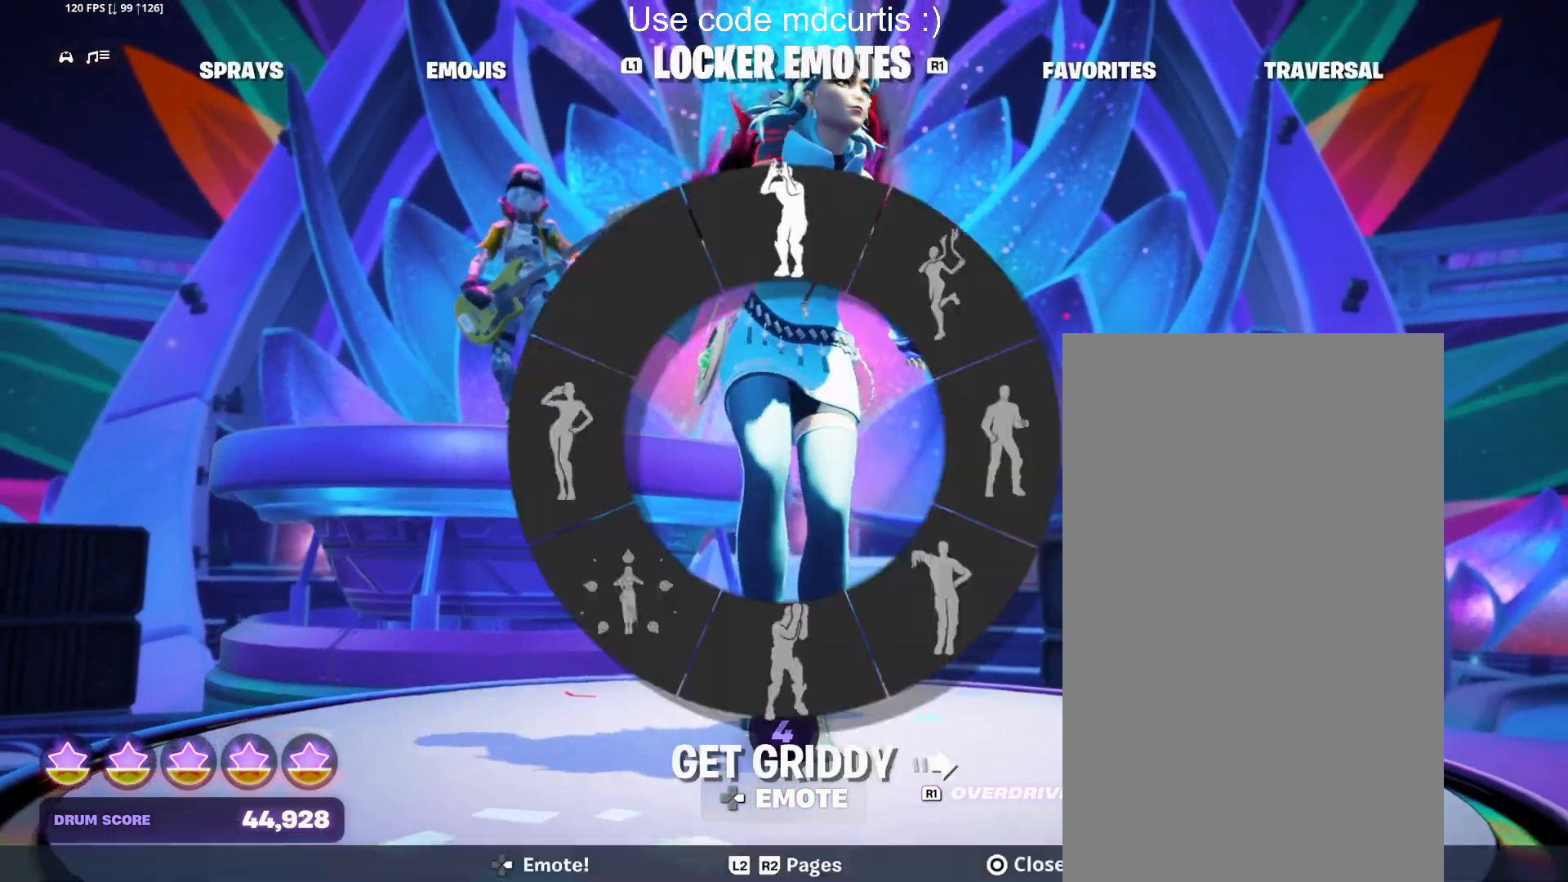
{"buttons": ["DPAD_RIGHT"], "events": [[17, "DPAD_RIGHT", "down"], [100, "DPAD_RIGHT", "up"], [233, "DPAD_RIGHT", "down"], [317, "DPAD_RIGHT", "up"], [433, "DPAD_RIGHT", "down"]]}
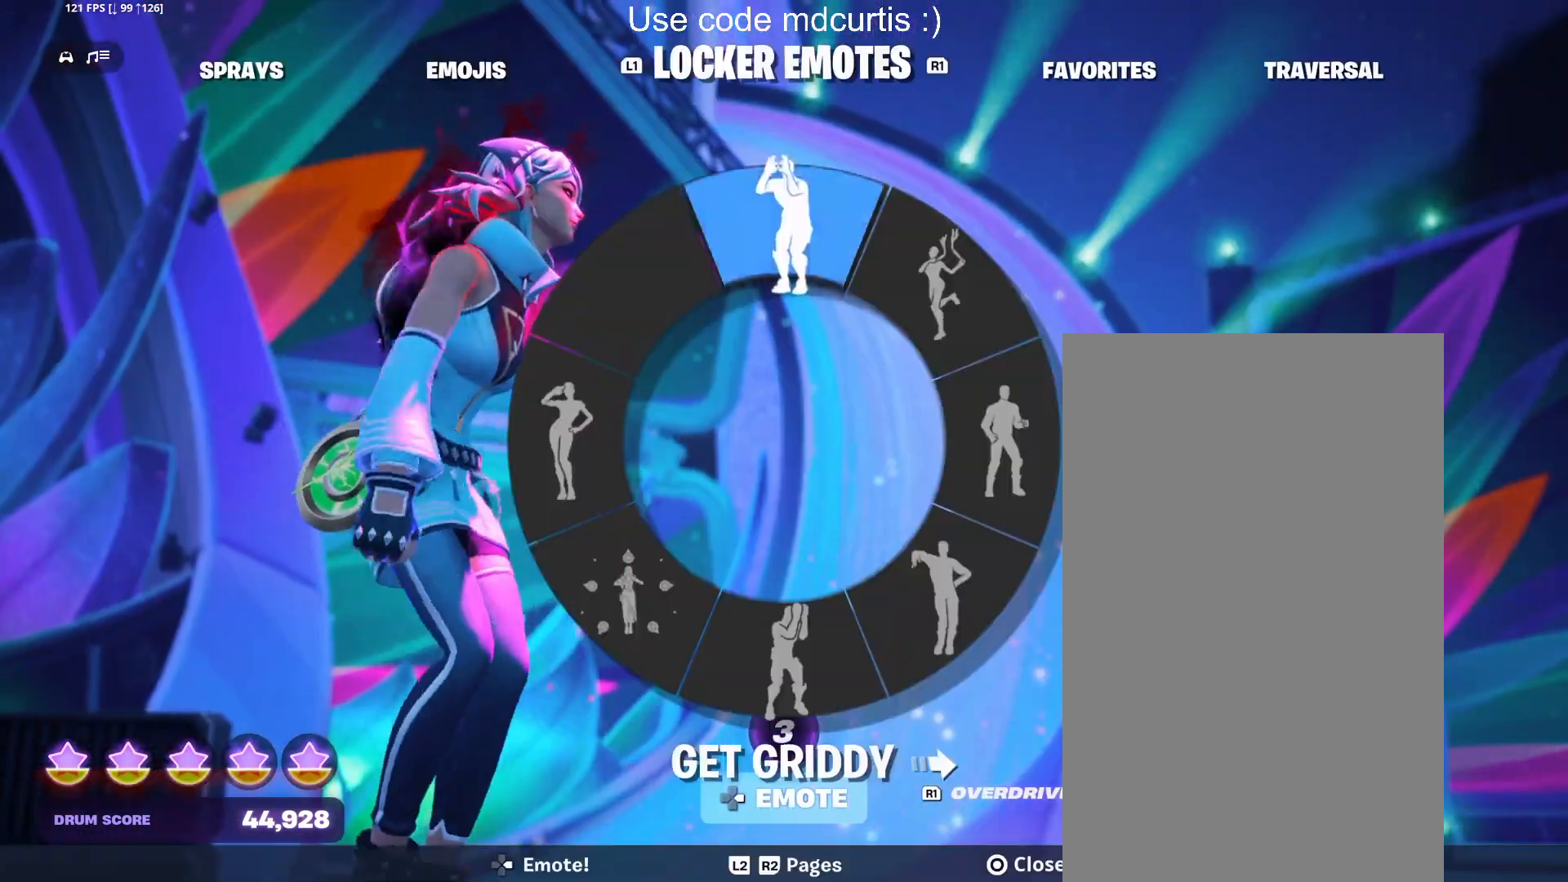
{"buttons": ["DPAD_RIGHT"], "events": [[50, "DPAD_RIGHT", "up"], [167, "DPAD_RIGHT", "down"], [283, "DPAD_RIGHT", "up"], [417, "DPAD_RIGHT", "down"]]}
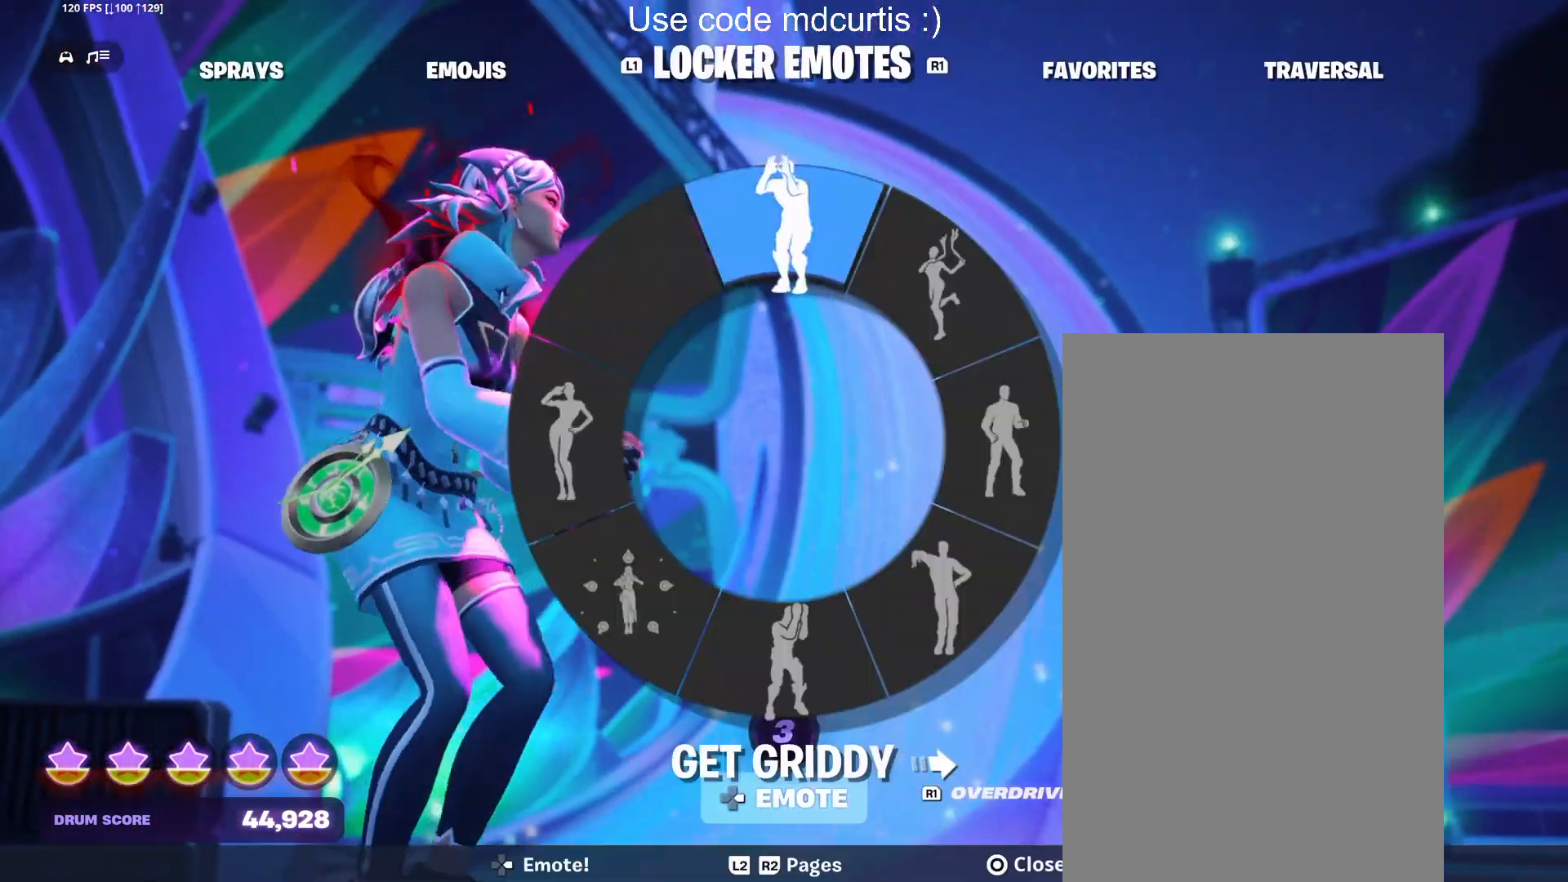
{"buttons": [], "events": [[50, "DPAD_RIGHT", "up"], [200, "DPAD_RIGHT", "down"], [267, "DPAD_RIGHT", "up"], [350, "DPAD_RIGHT", "down"], [450, "DPAD_RIGHT", "up"]]}
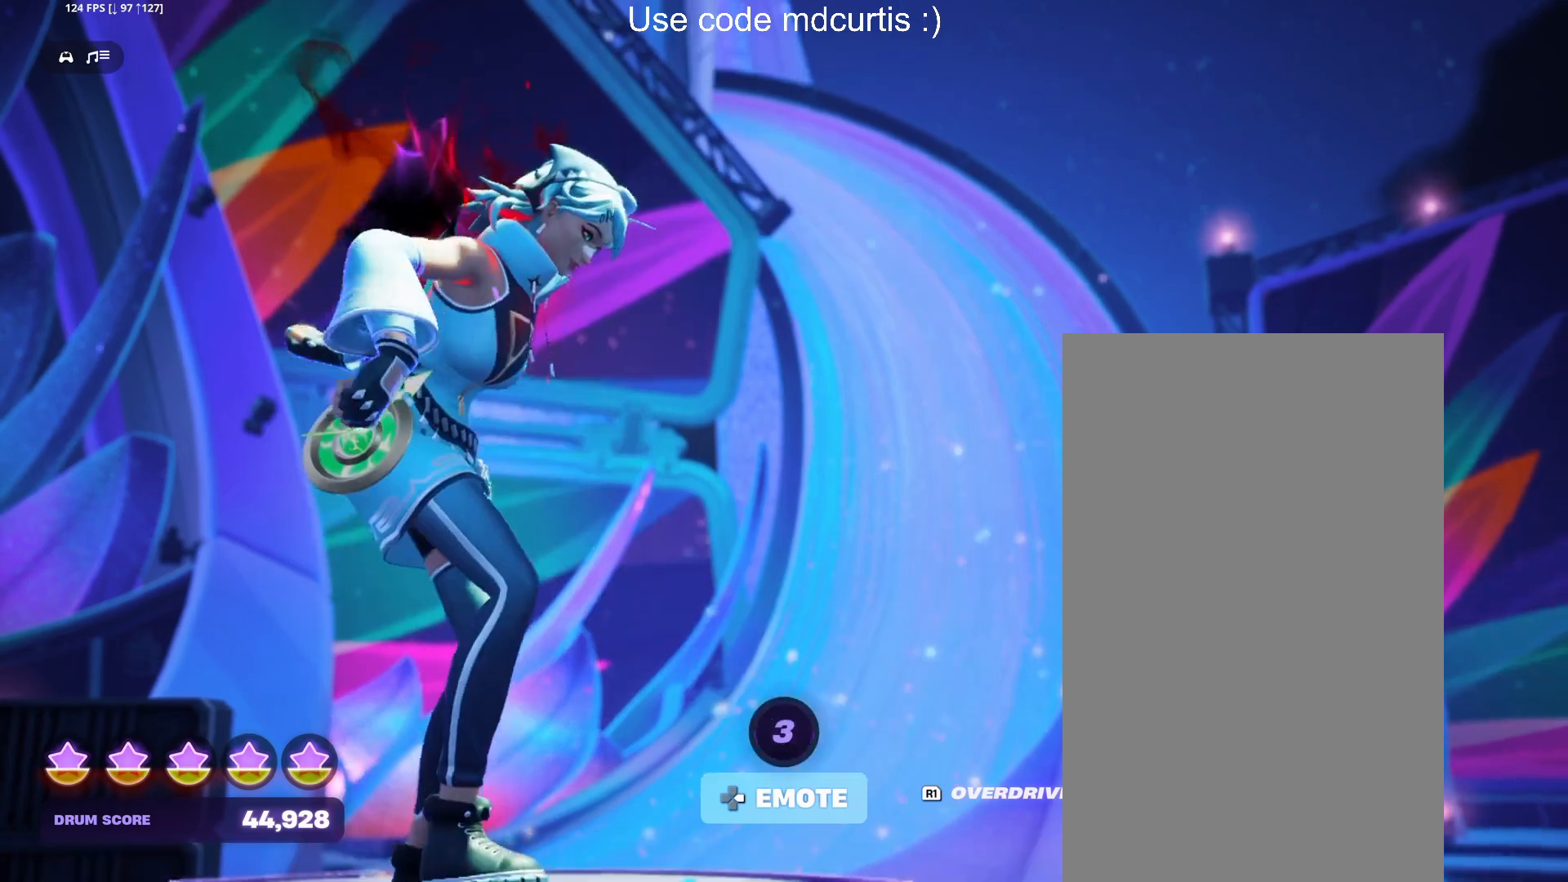
{"buttons": ["DPAD_RIGHT"], "events": [[267, "DPAD_RIGHT", "down"], [367, "DPAD_RIGHT", "up"], [500, "DPAD_RIGHT", "down"]]}
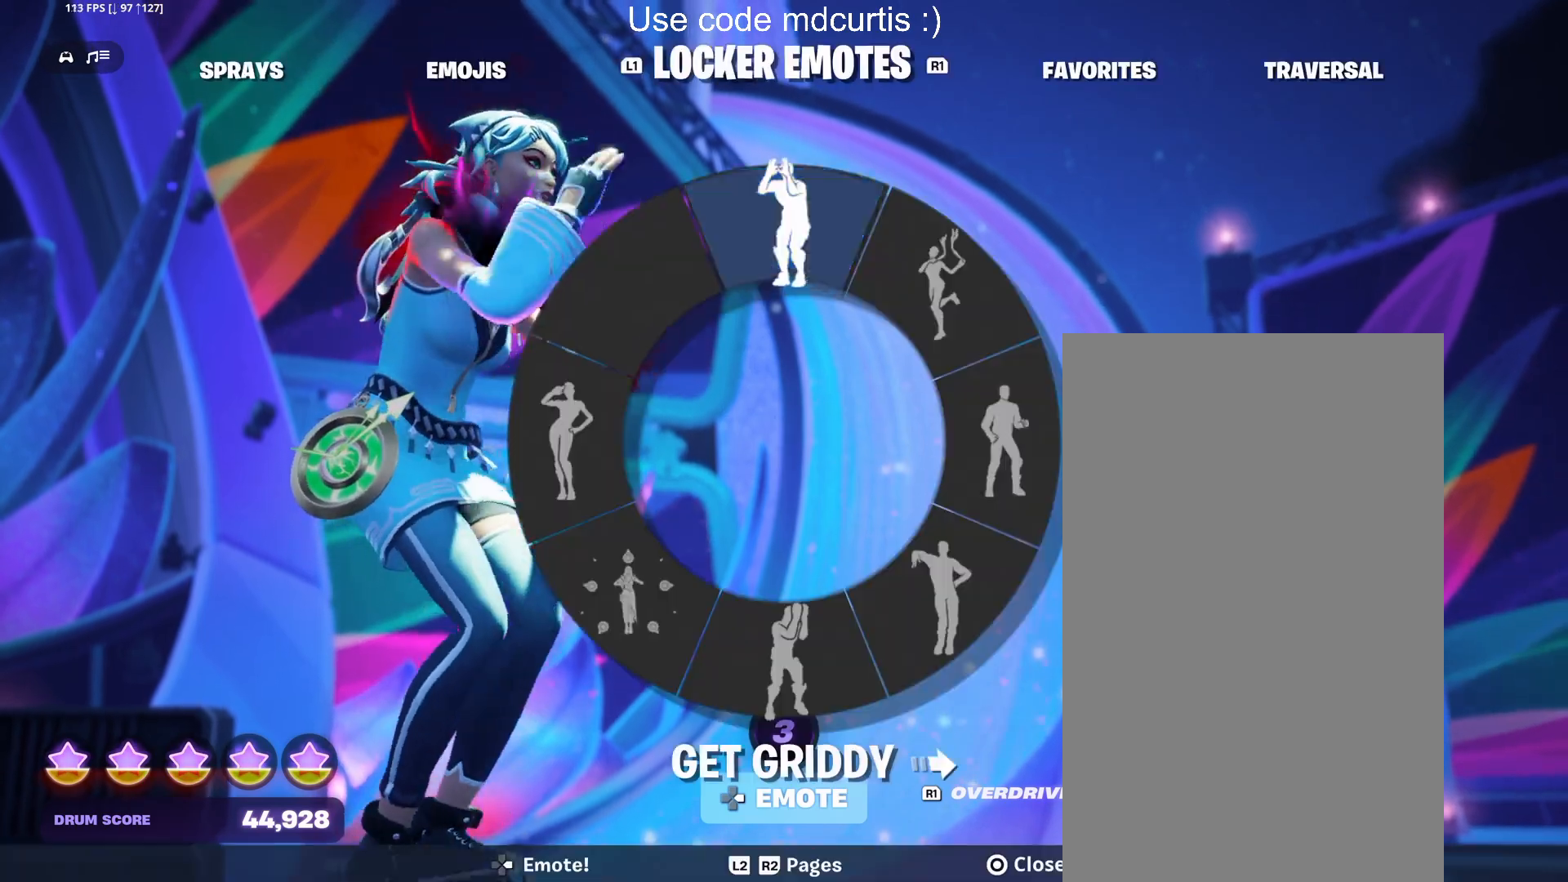
{"buttons": ["DPAD_RIGHT"], "events": [[117, "DPAD_RIGHT", "up"], [217, "DPAD_RIGHT", "down"], [333, "DPAD_RIGHT", "up"], [433, "DPAD_RIGHT", "down"]]}
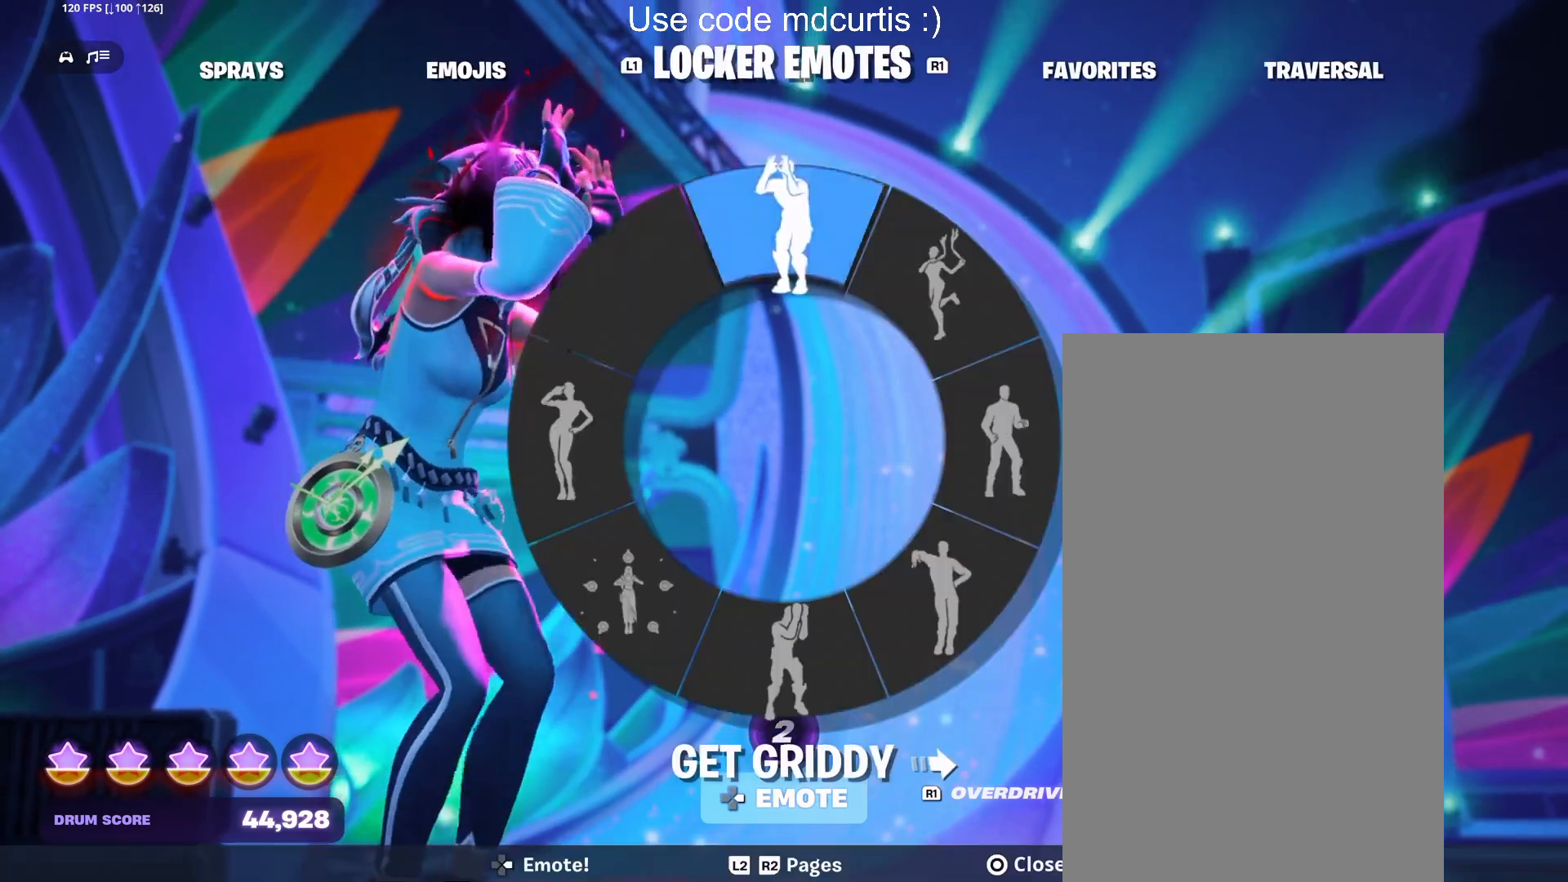
{"buttons": ["DPAD_RIGHT"], "events": [[33, "DPAD_RIGHT", "up"], [183, "DPAD_RIGHT", "down"], [250, "DPAD_RIGHT", "up"], [400, "DPAD_RIGHT", "down"]]}
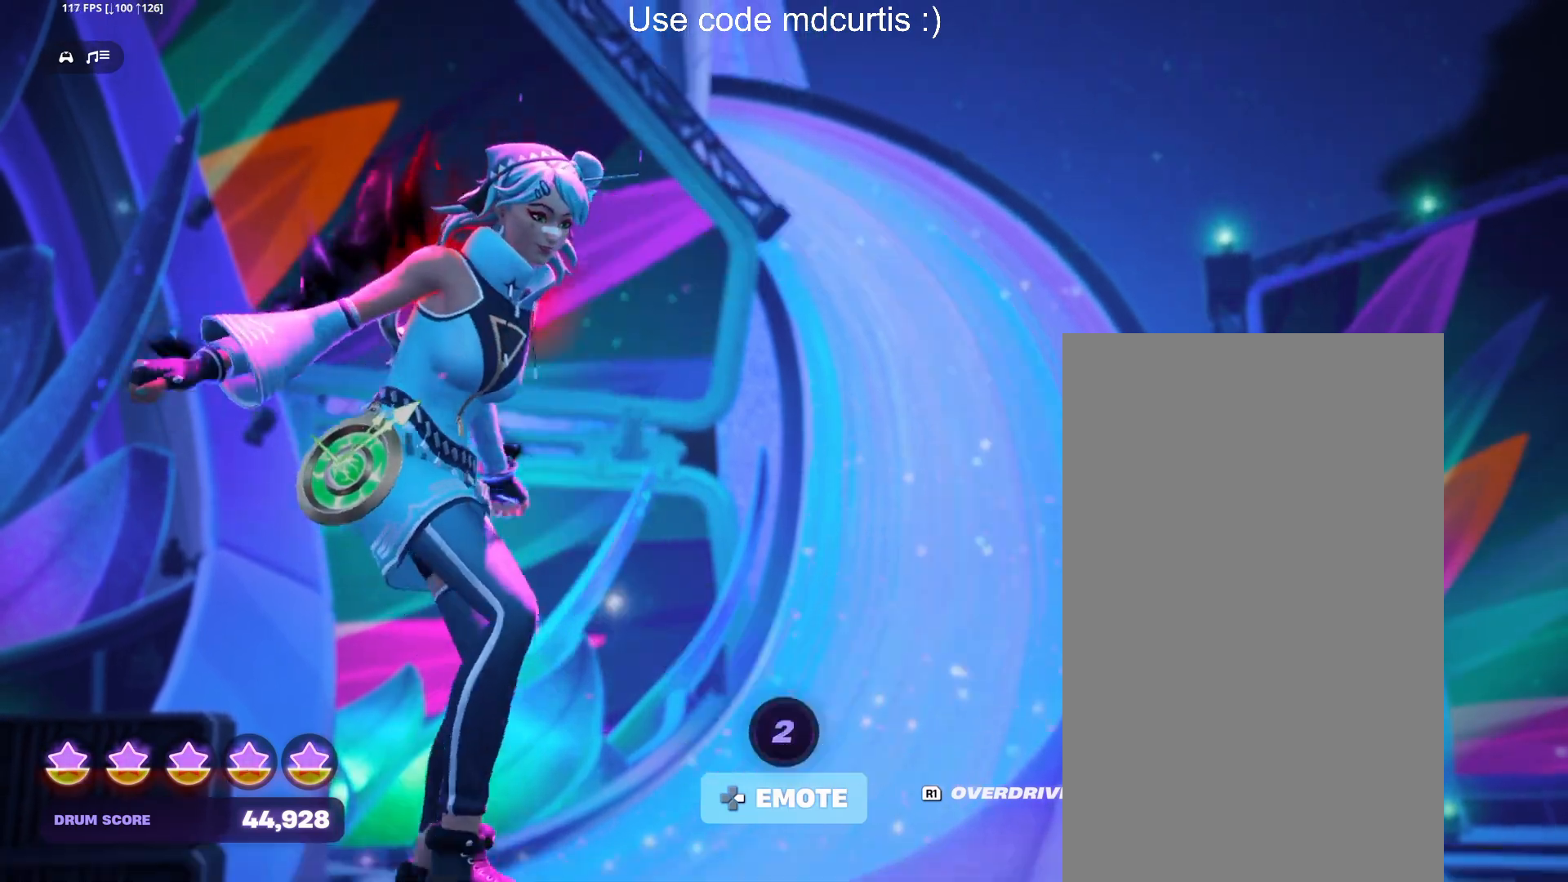
{"buttons": [], "events": [[17, "DPAD_RIGHT", "up"], [117, "DPAD_RIGHT", "down"], [217, "DPAD_RIGHT", "up"], [333, "DPAD_RIGHT", "down"], [383, "DPAD_RIGHT", "up"]]}
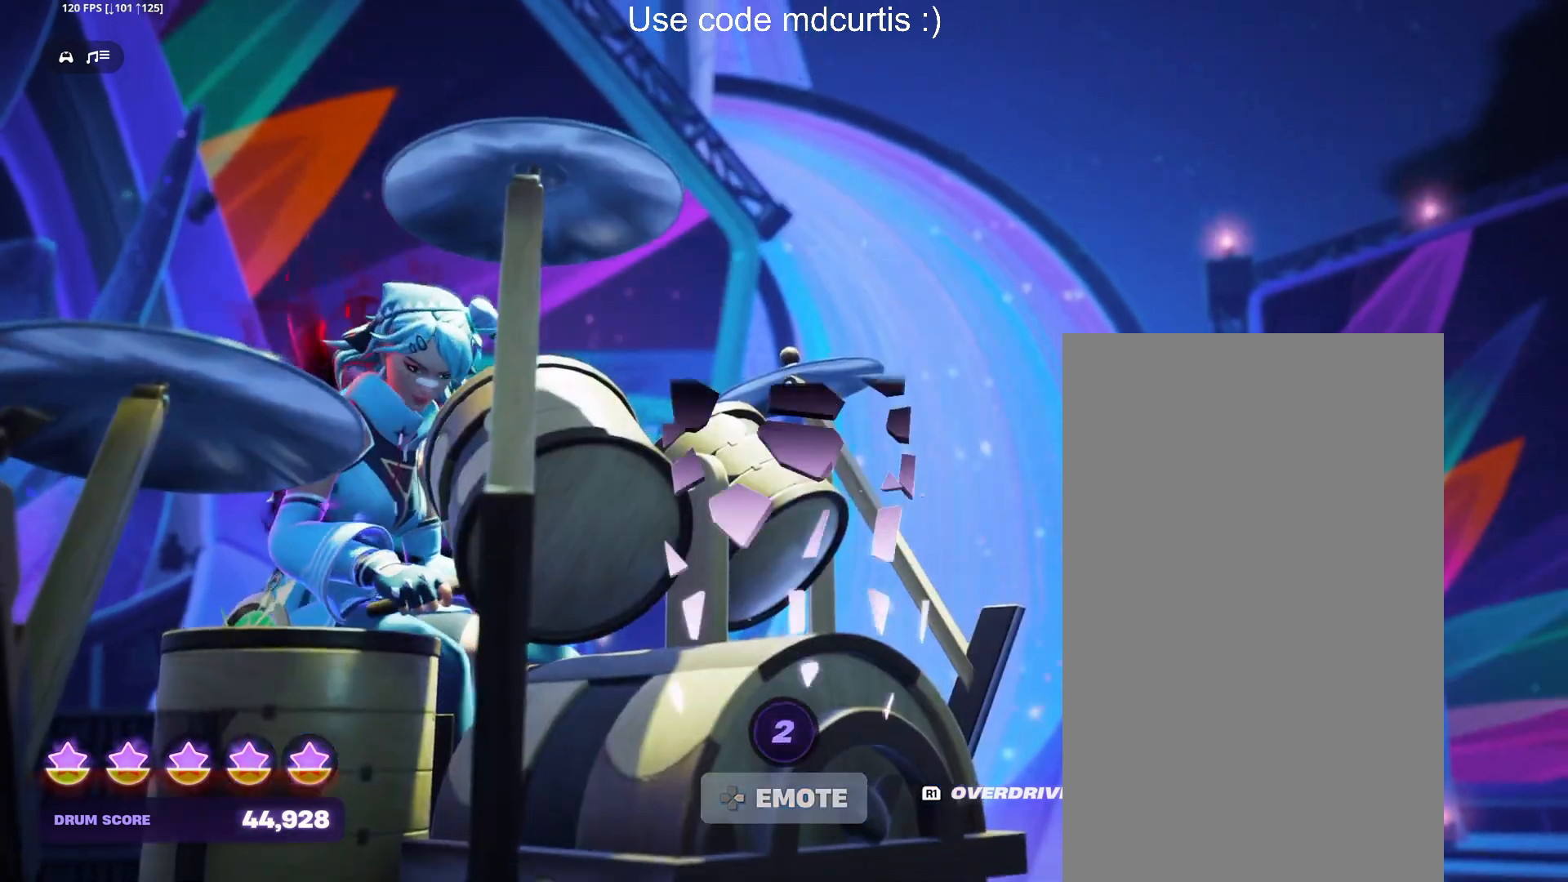
{"buttons": [], "events": []}
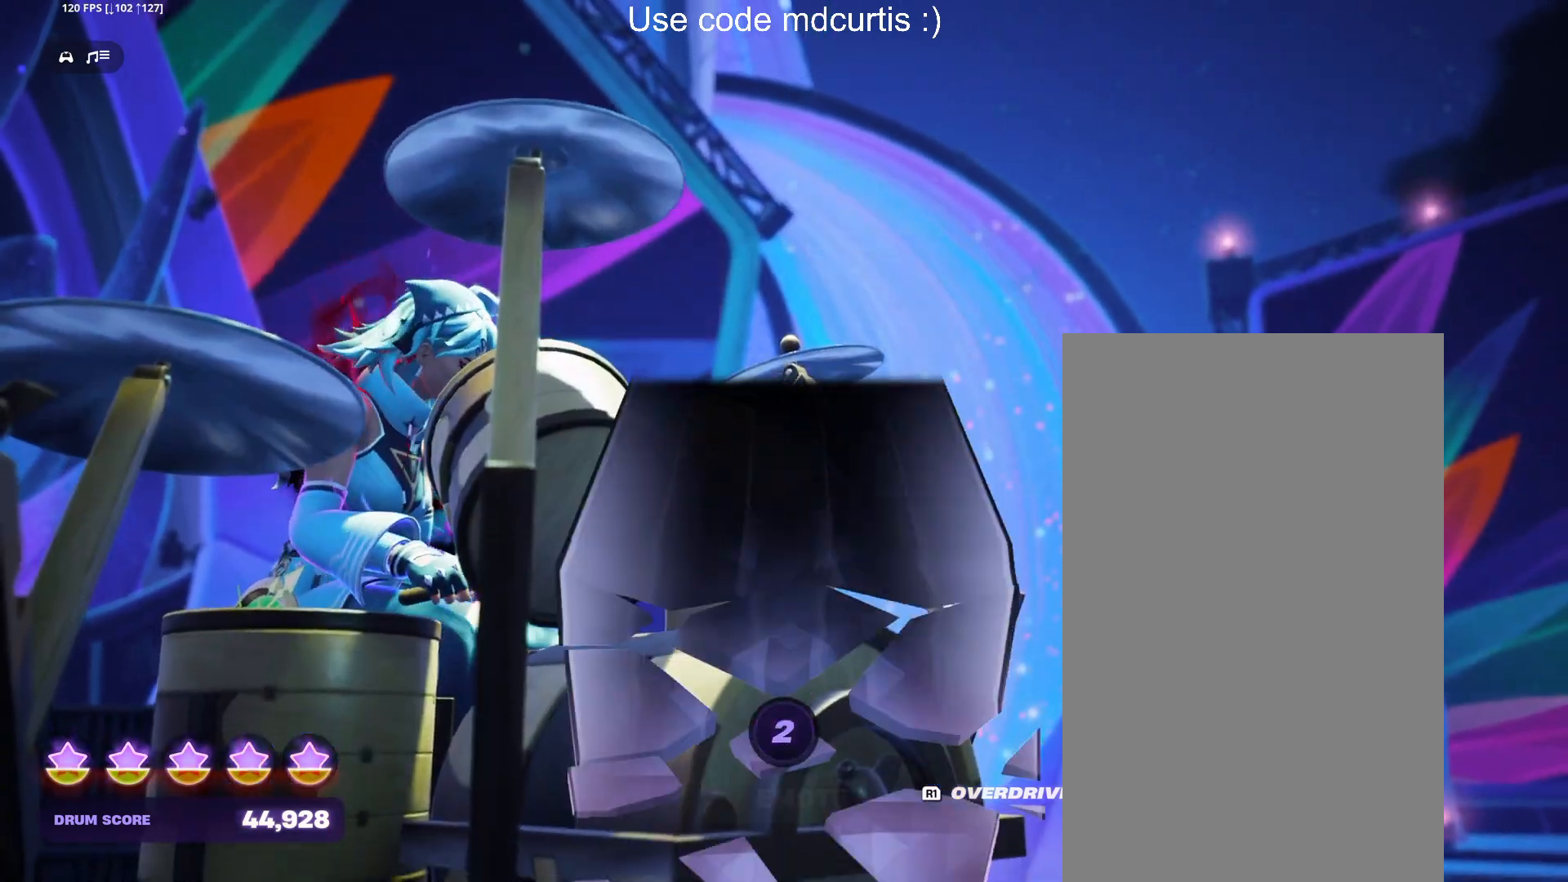
{"buttons": [], "events": []}
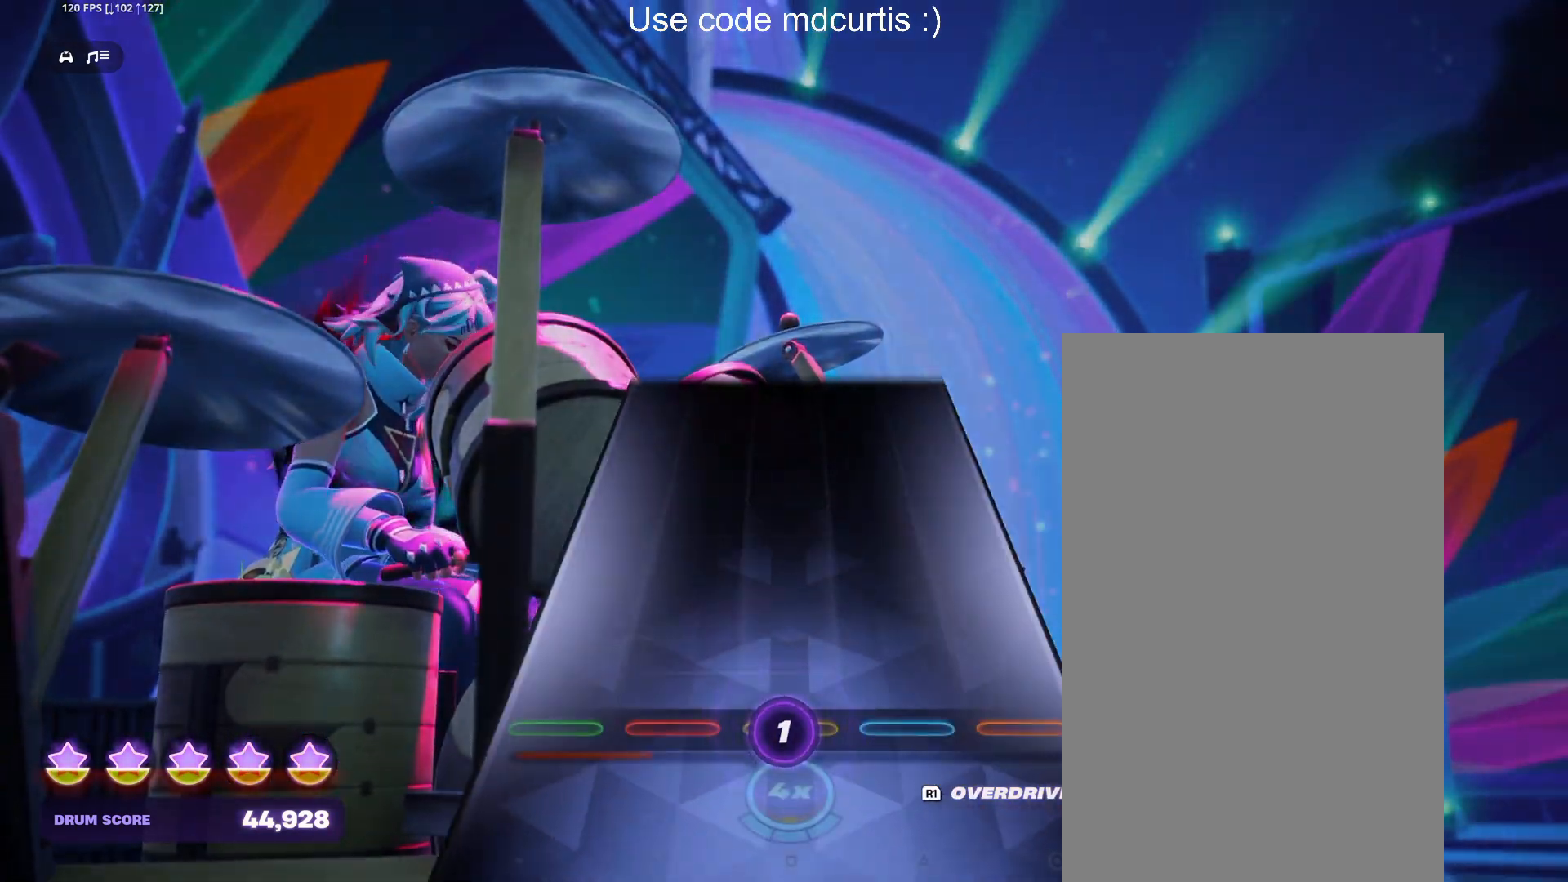
{"buttons": [], "events": []}
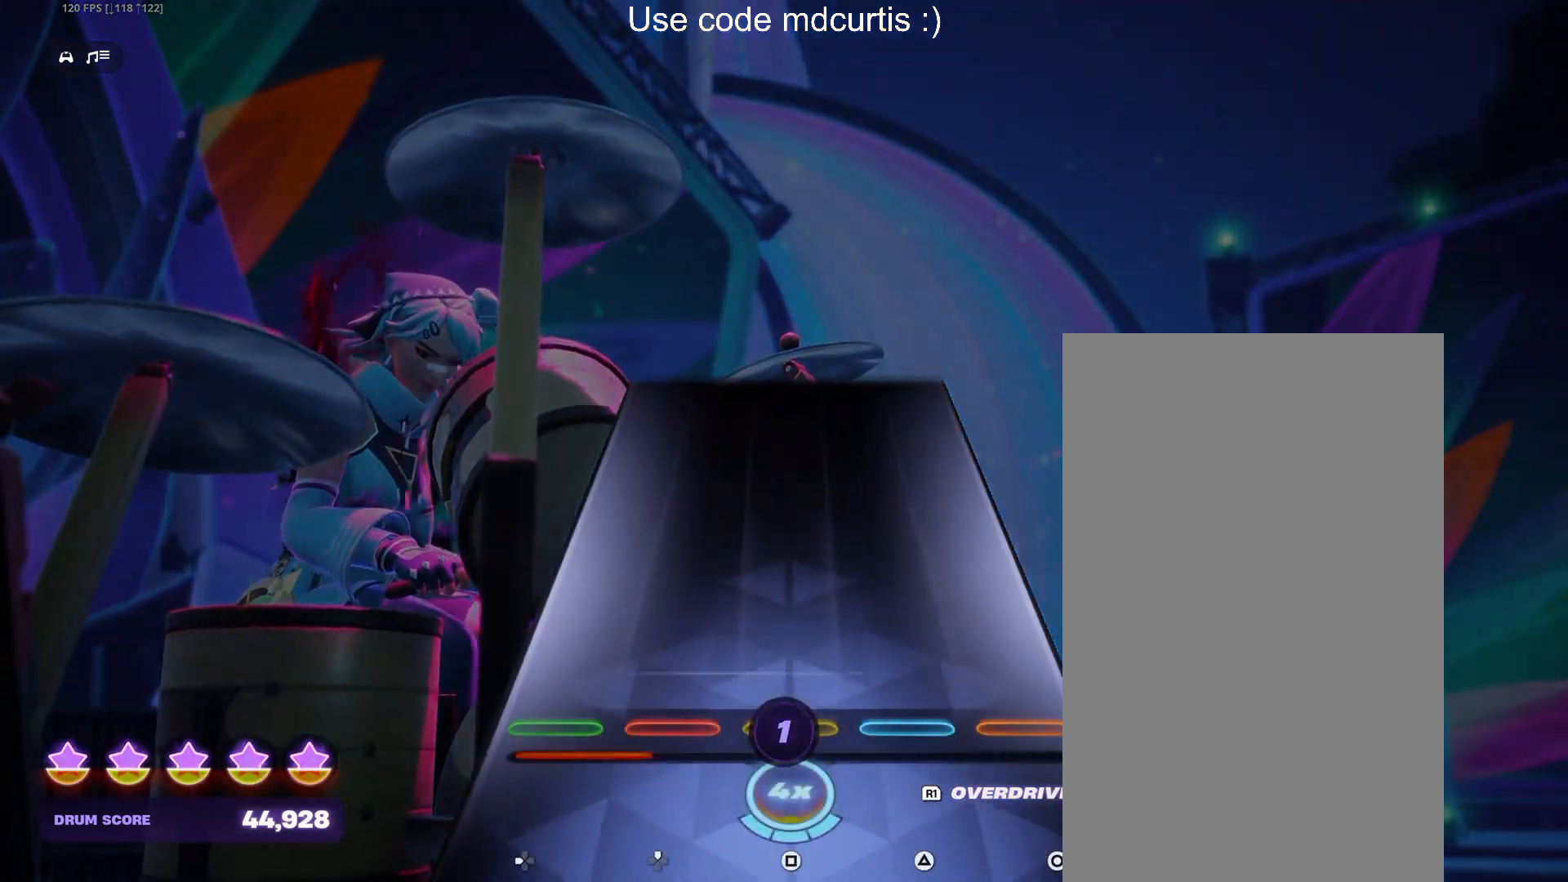
{"buttons": [], "events": []}
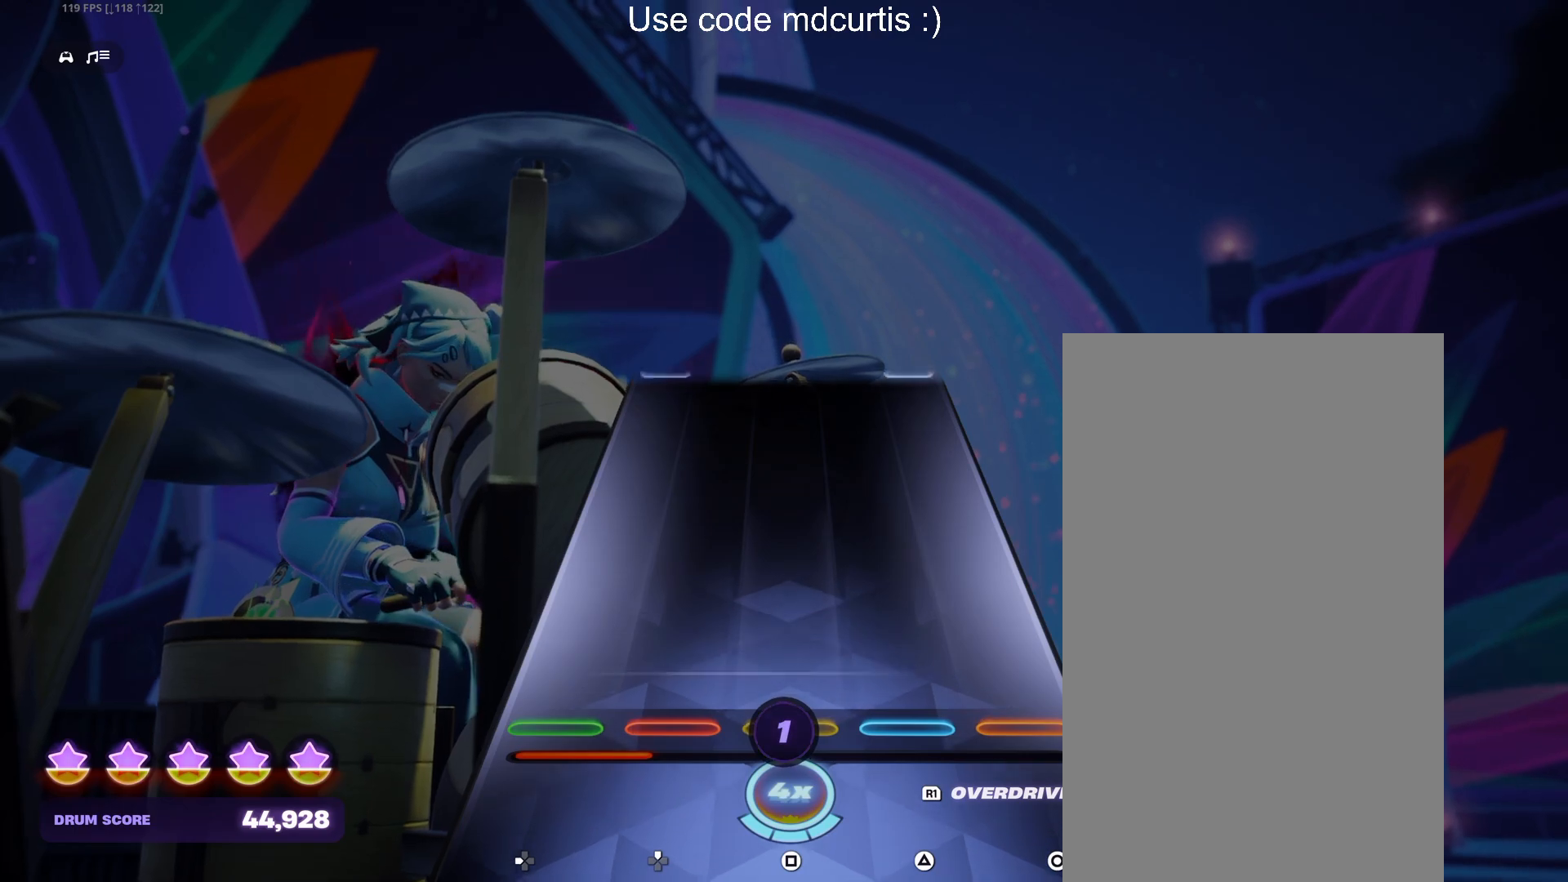
{"buttons": [], "events": []}
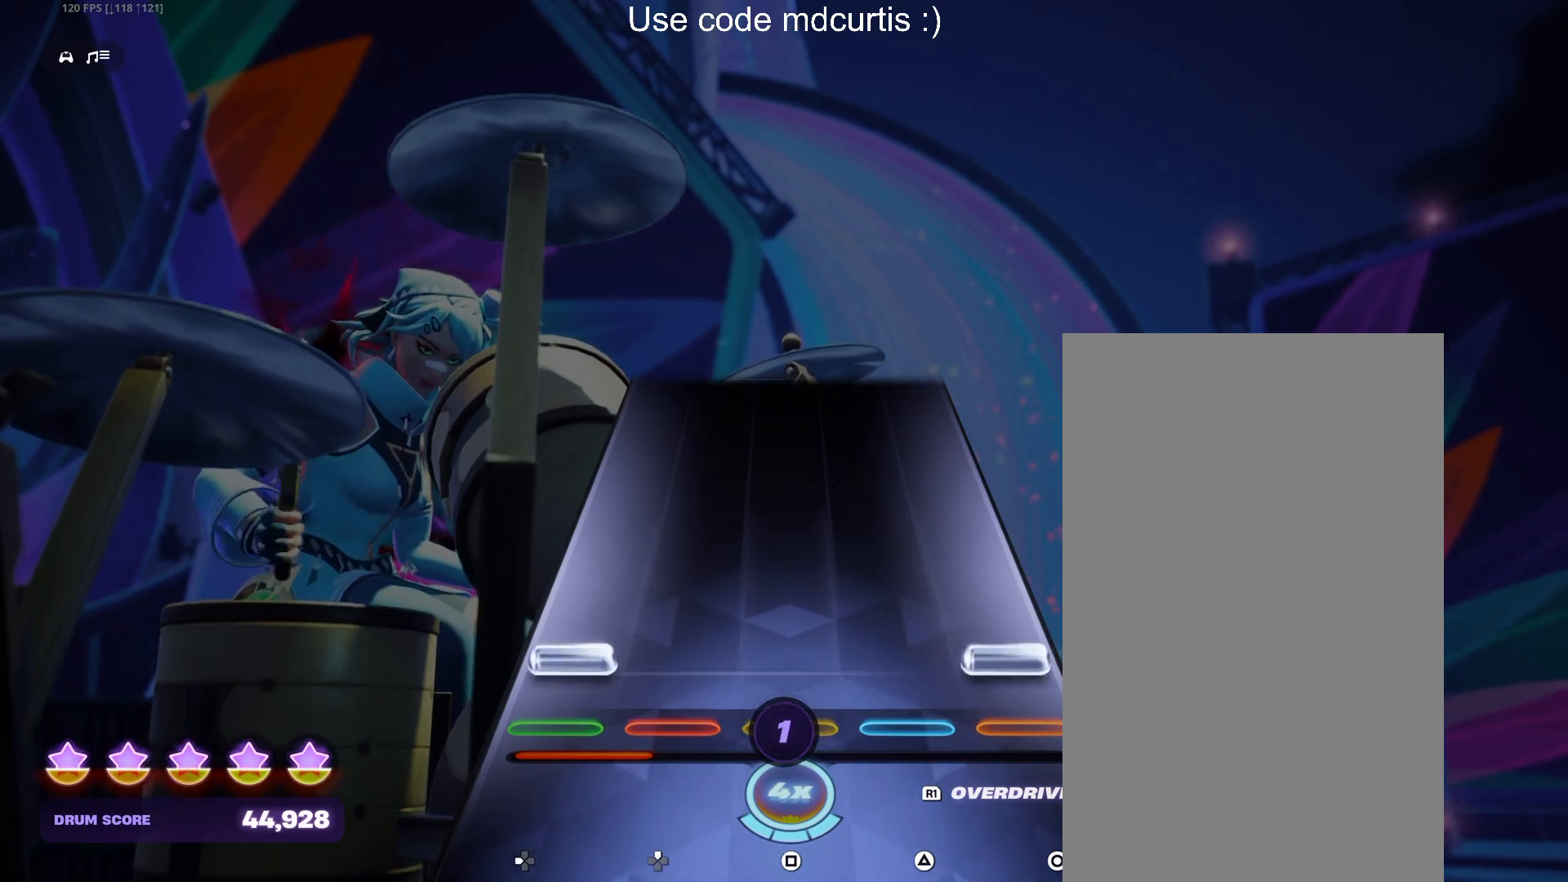
{"buttons": [], "events": [[67, "DPAD_LEFT", "down"], [83, "CIRCLE", "down"], [367, "DPAD_LEFT", "up"], [383, "CIRCLE", "up"]]}